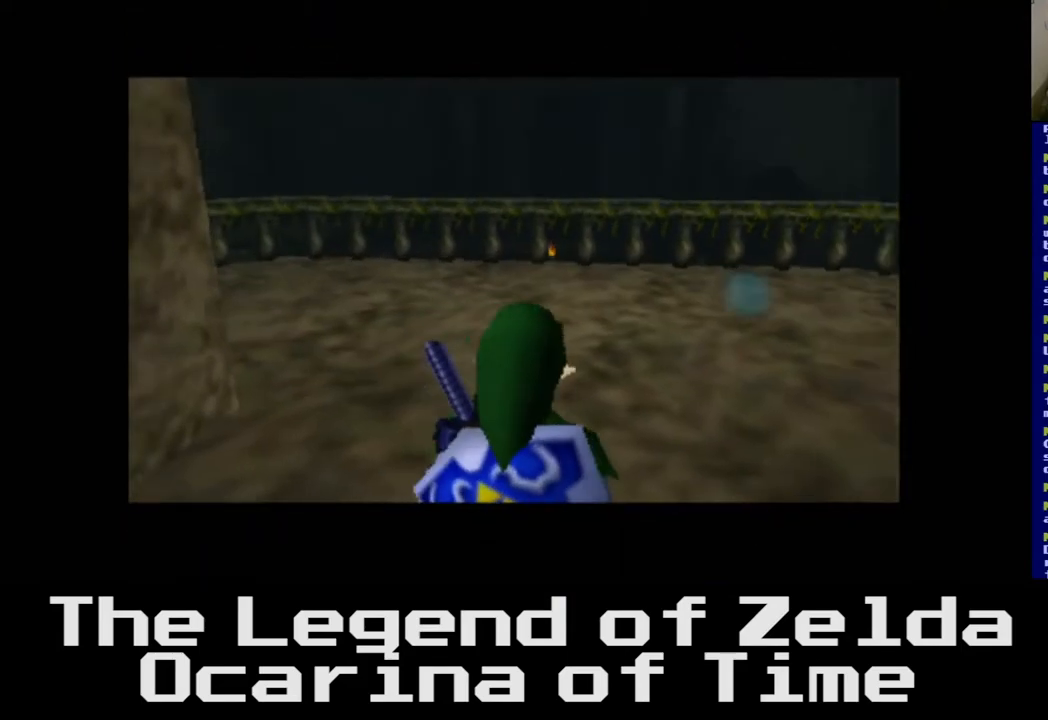
Gameplay with a controller (Xbox layout); each line is a JSON object with the inputs held at the frame after it. "events" lists button and stick changes between this image and that frame as [ms after this image, input, new state], when the widget could be followed in between.
{"buttons": [], "left_stick": "up", "right_stick": "center", "events": [[233, "left_stick", "up"]]}
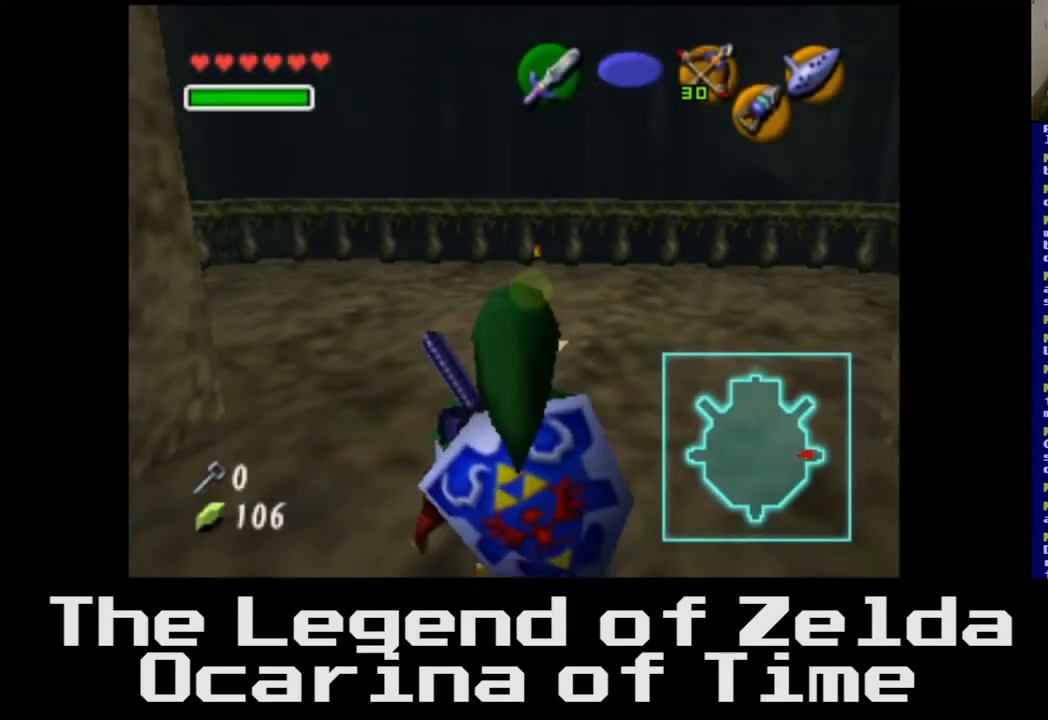
{"buttons": [], "left_stick": "up", "right_stick": "center", "events": []}
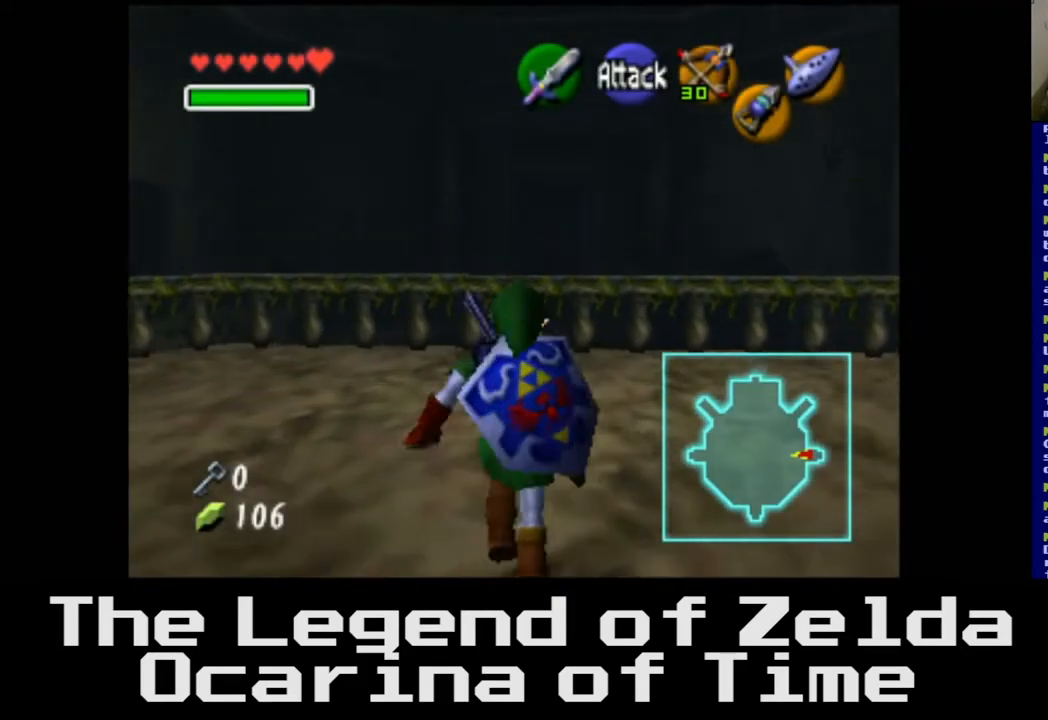
{"buttons": [], "left_stick": "left", "right_stick": "center", "events": [[183, "left_stick", "center"], [317, "left_stick", "up-left"], [483, "left_stick", "left"]]}
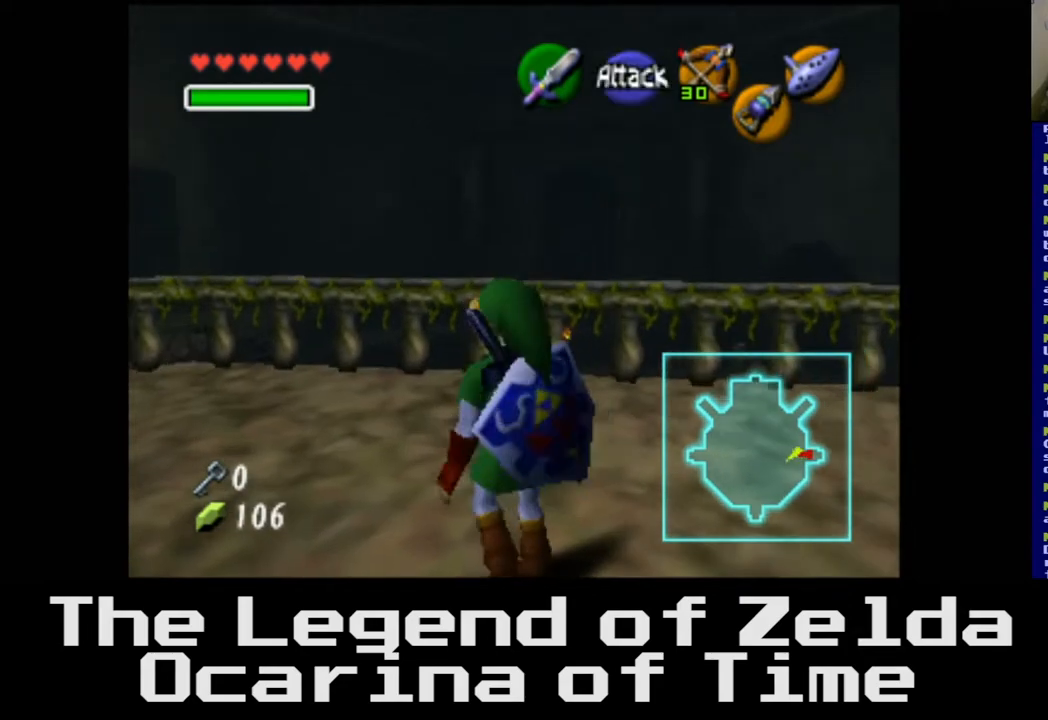
{"buttons": [], "left_stick": "center", "right_stick": "center", "events": [[267, "left_stick", "center"]]}
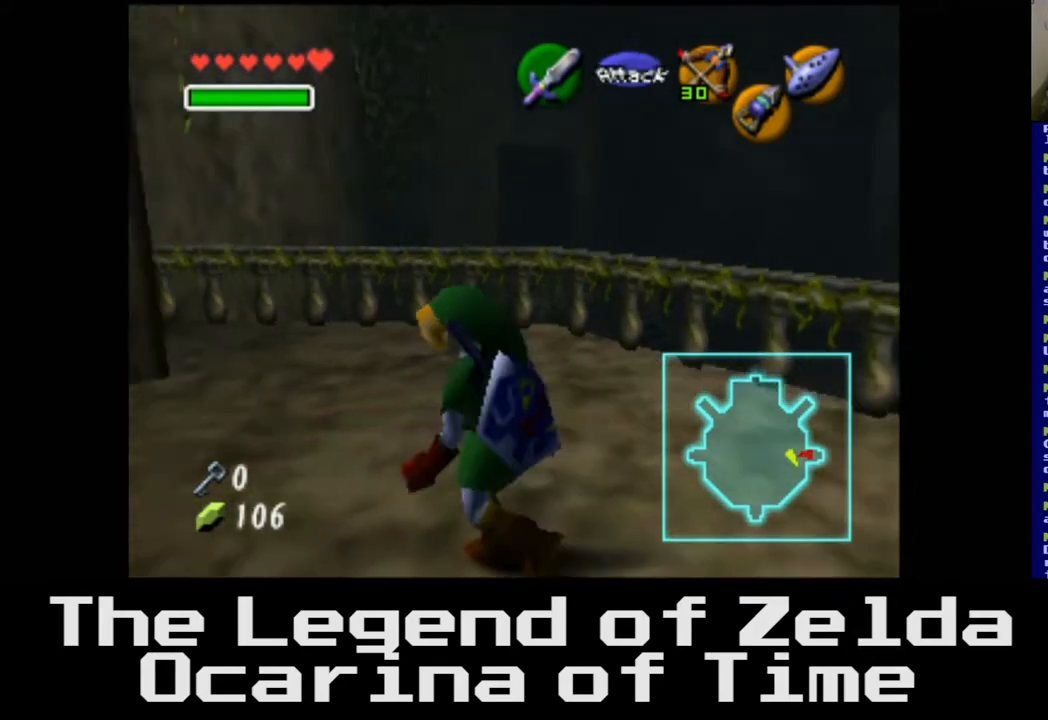
{"buttons": [], "left_stick": "down-left", "right_stick": "center", "events": [[417, "left_stick", "down-left"]]}
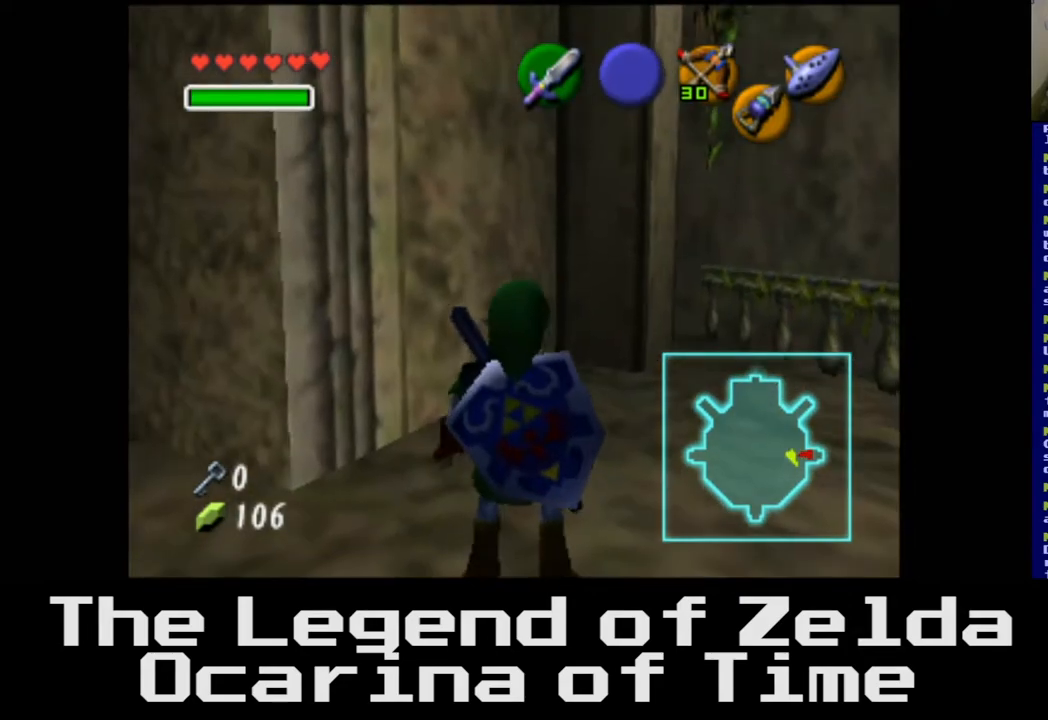
{"buttons": [], "left_stick": "center", "right_stick": "center", "events": [[167, "left_stick", "center"]]}
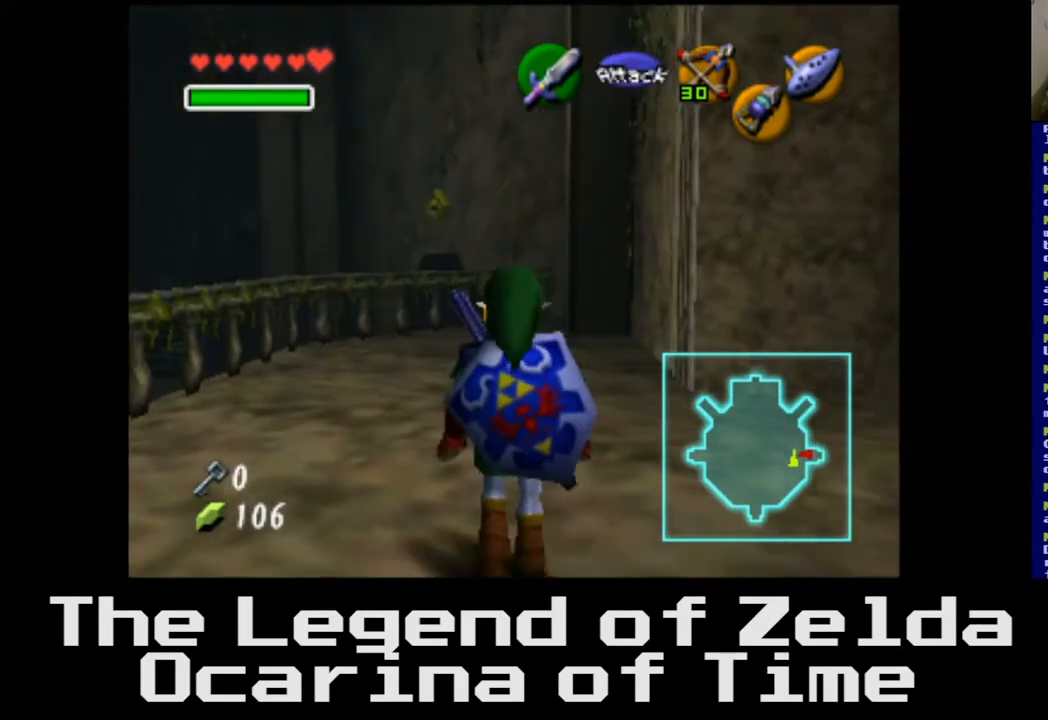
{"buttons": [], "left_stick": "up", "right_stick": "center", "events": [[317, "left_stick", "up"]]}
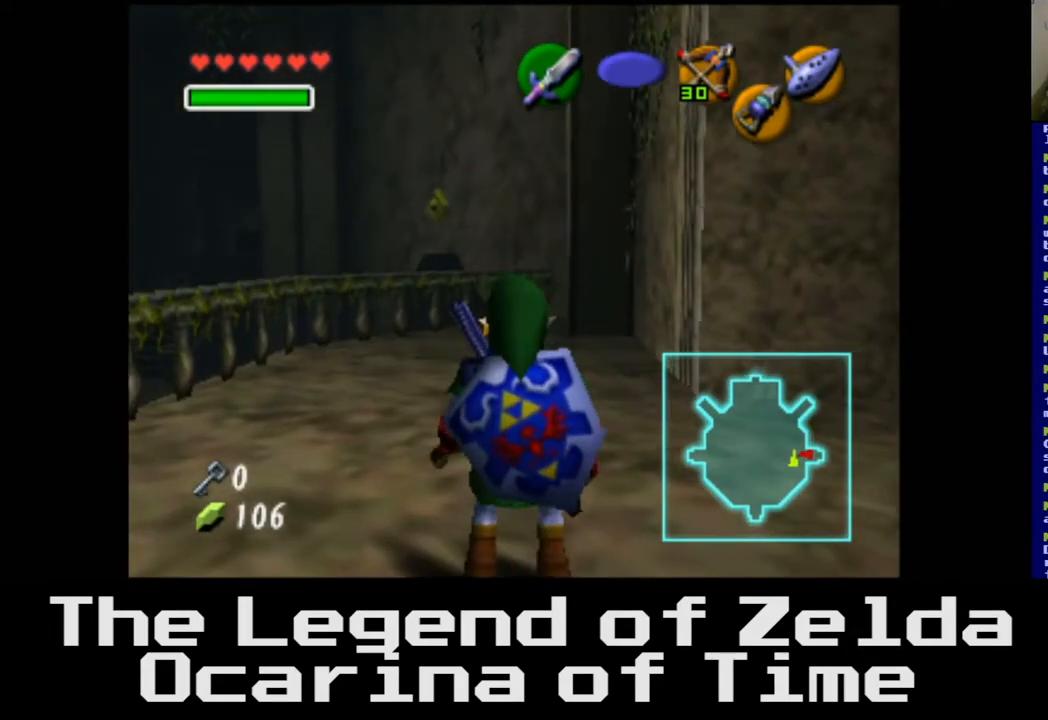
{"buttons": [], "left_stick": "up-left", "right_stick": "center", "events": [[83, "left_stick", "up-left"]]}
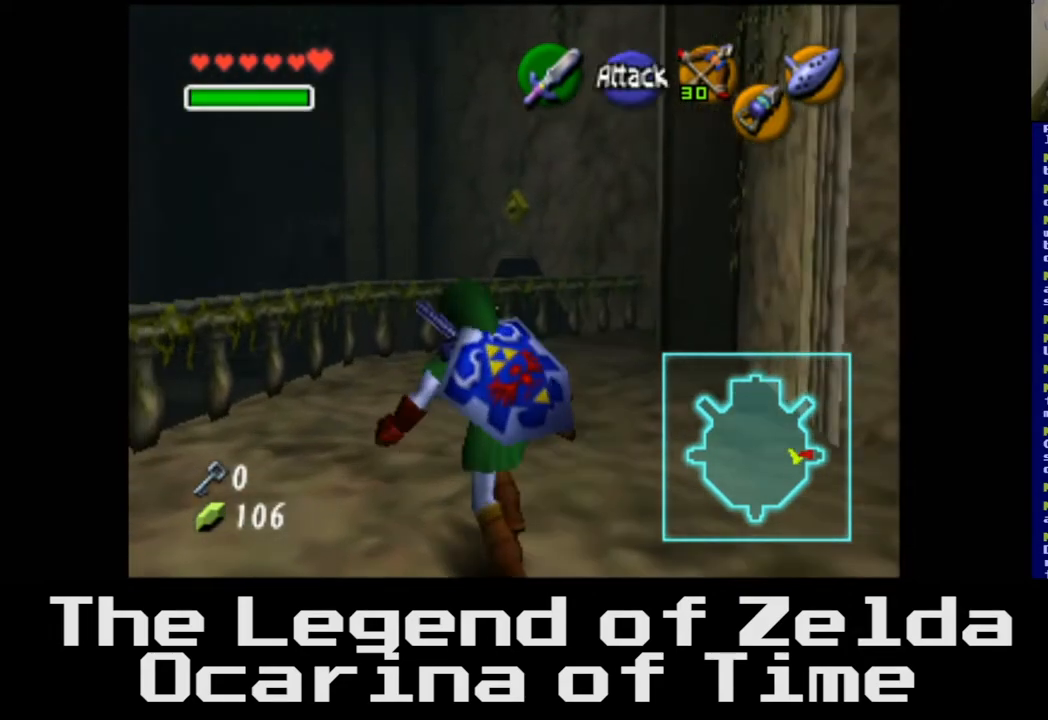
{"buttons": [], "left_stick": "center", "right_stick": "center", "events": [[133, "left_stick", "center"]]}
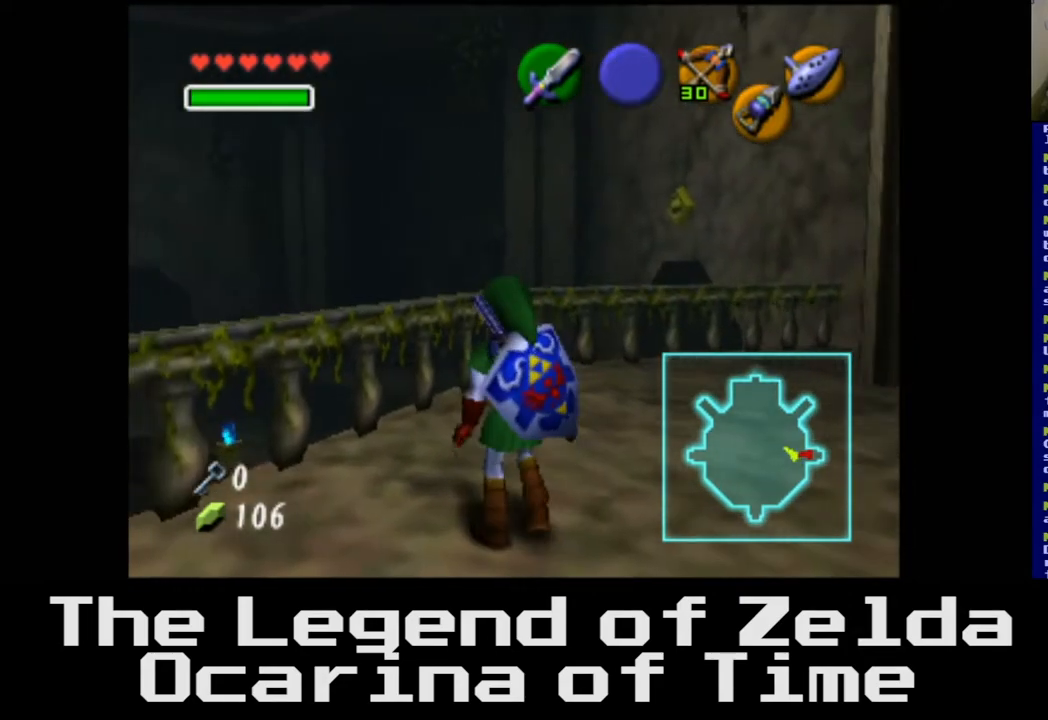
{"buttons": [], "left_stick": "center", "right_stick": "center", "events": [[167, "left_stick", "down-left"], [350, "left_stick", "center"]]}
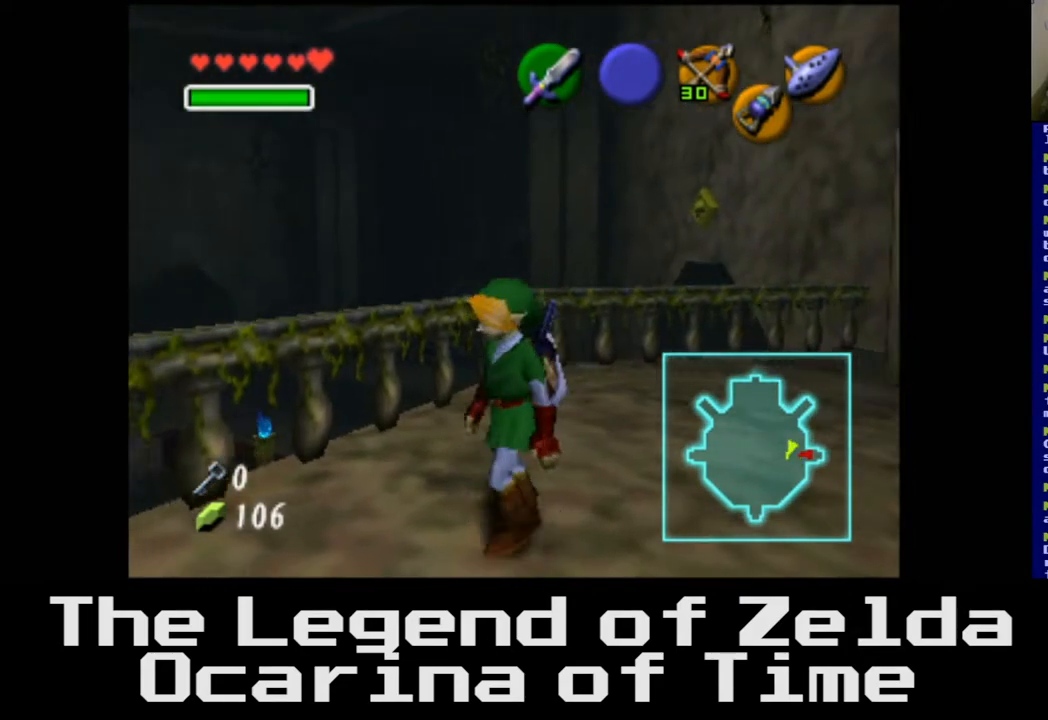
{"buttons": [], "left_stick": "center", "right_stick": "center", "events": []}
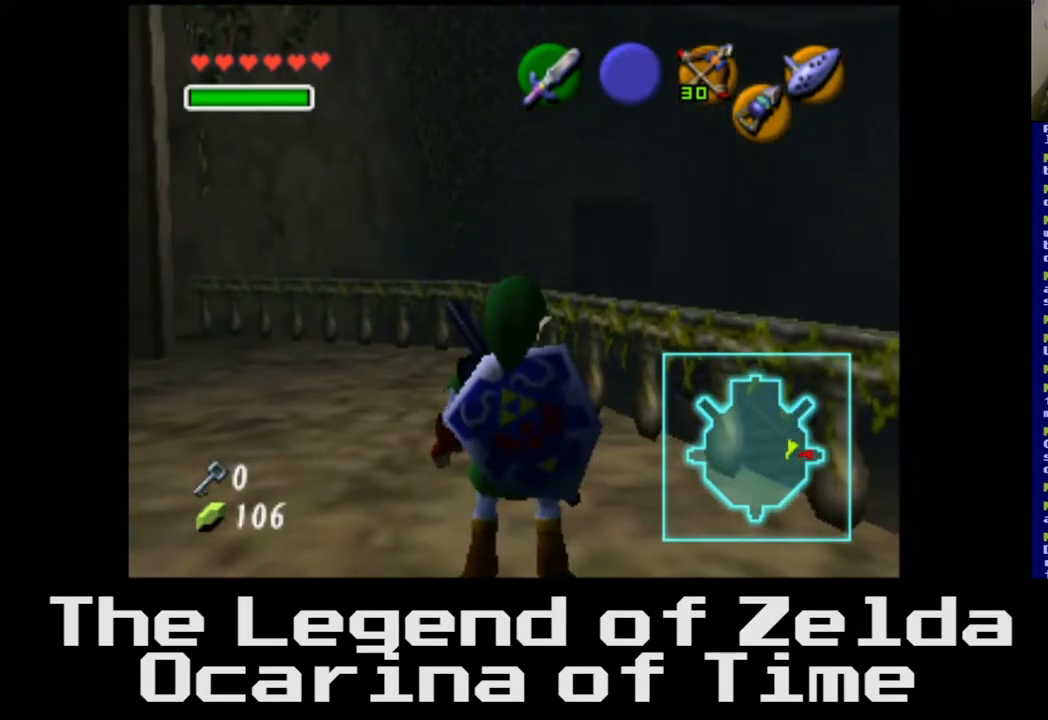
{"buttons": [], "left_stick": "up-right", "right_stick": "center", "events": [[17, "left_stick", "up-right"]]}
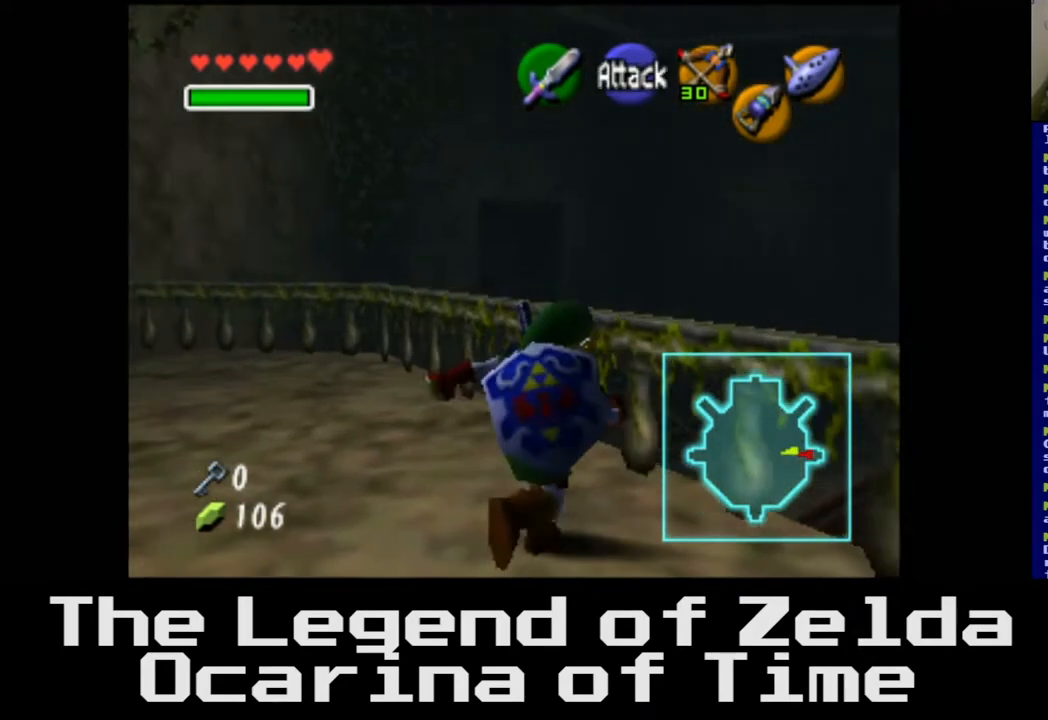
{"buttons": [], "left_stick": "center", "right_stick": "center", "events": [[400, "left_stick", "center"]]}
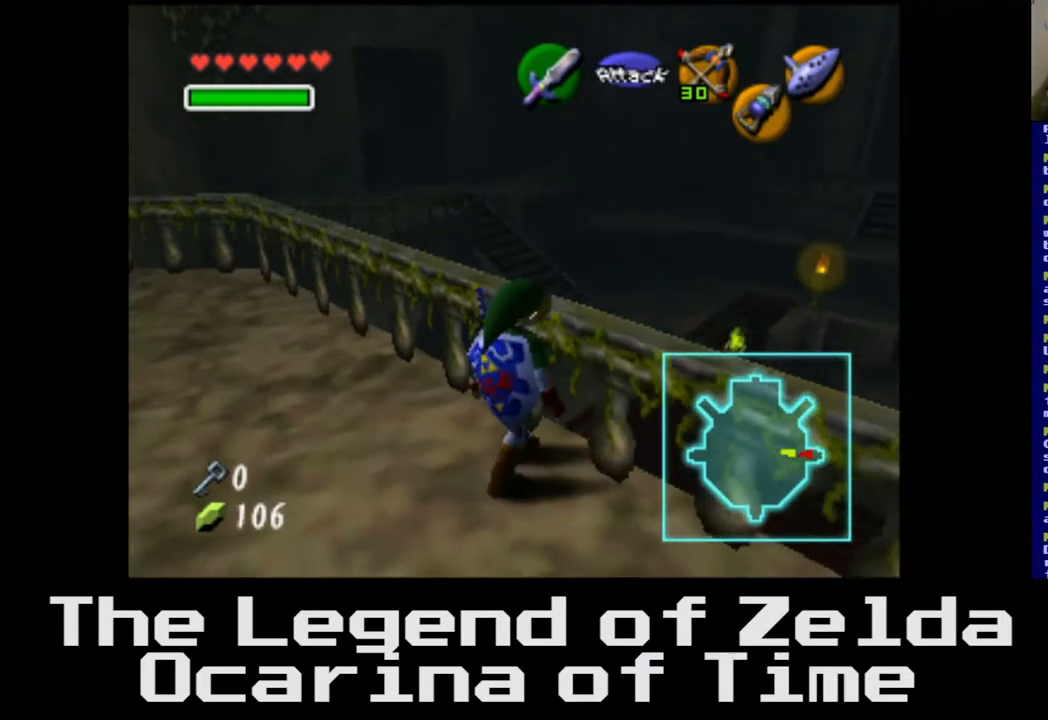
{"buttons": [], "left_stick": "center", "right_stick": "center", "events": []}
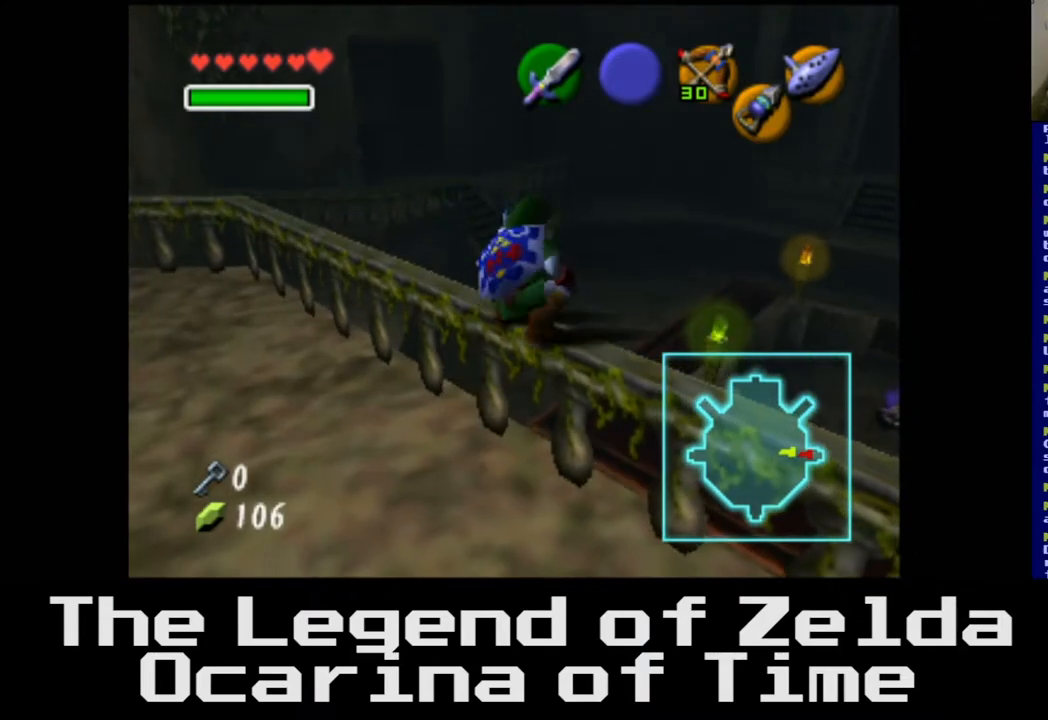
{"buttons": [], "left_stick": "center", "right_stick": "center", "events": []}
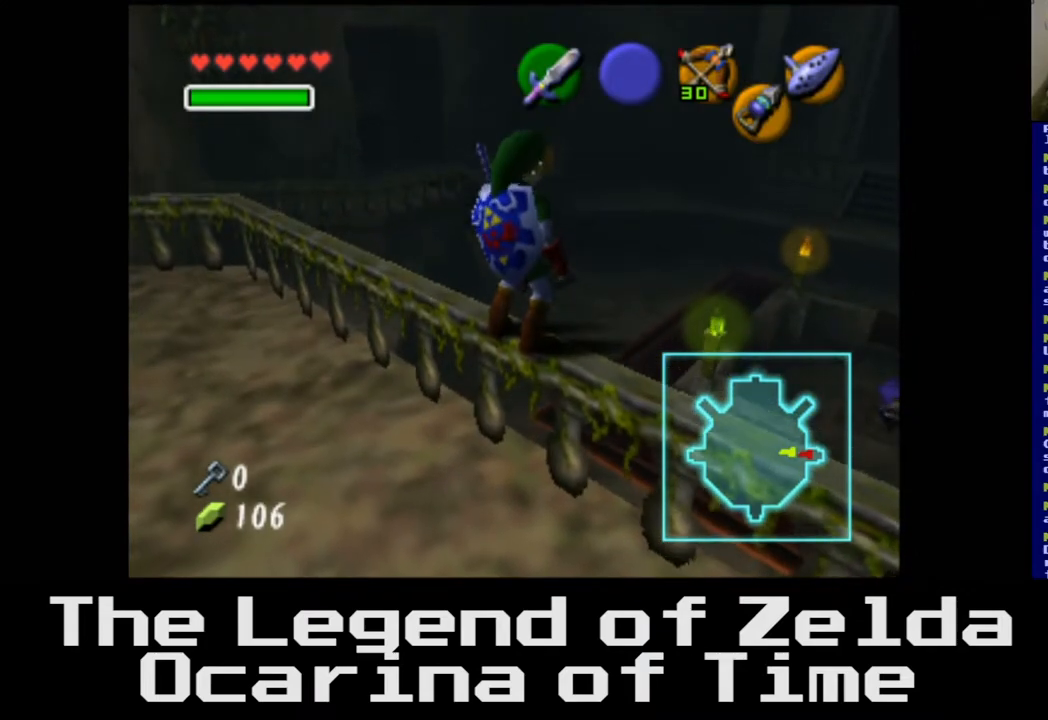
{"buttons": [], "left_stick": "center", "right_stick": "center", "events": []}
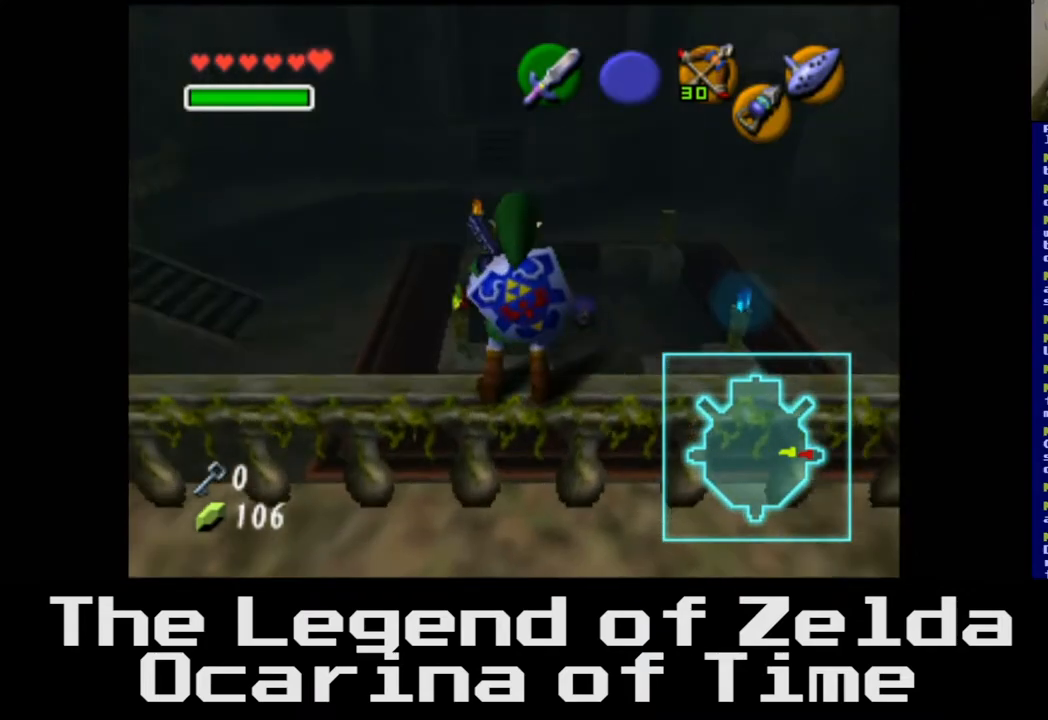
{"buttons": [], "left_stick": "up", "right_stick": "center", "events": [[433, "left_stick", "up"]]}
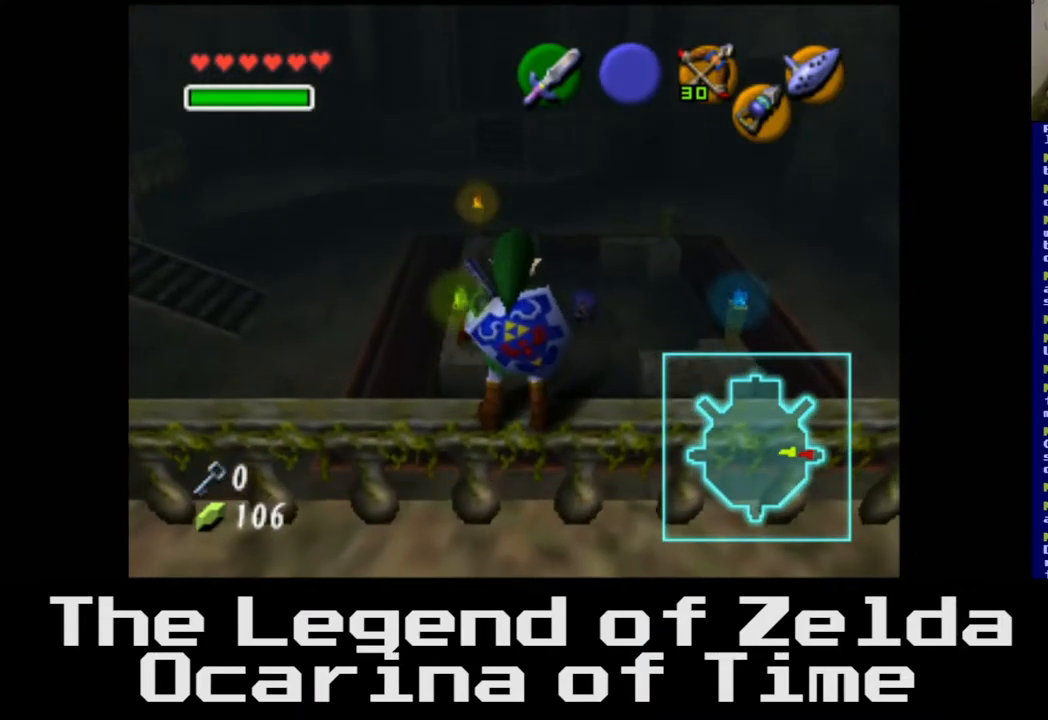
{"buttons": [], "left_stick": "up", "right_stick": "center", "events": []}
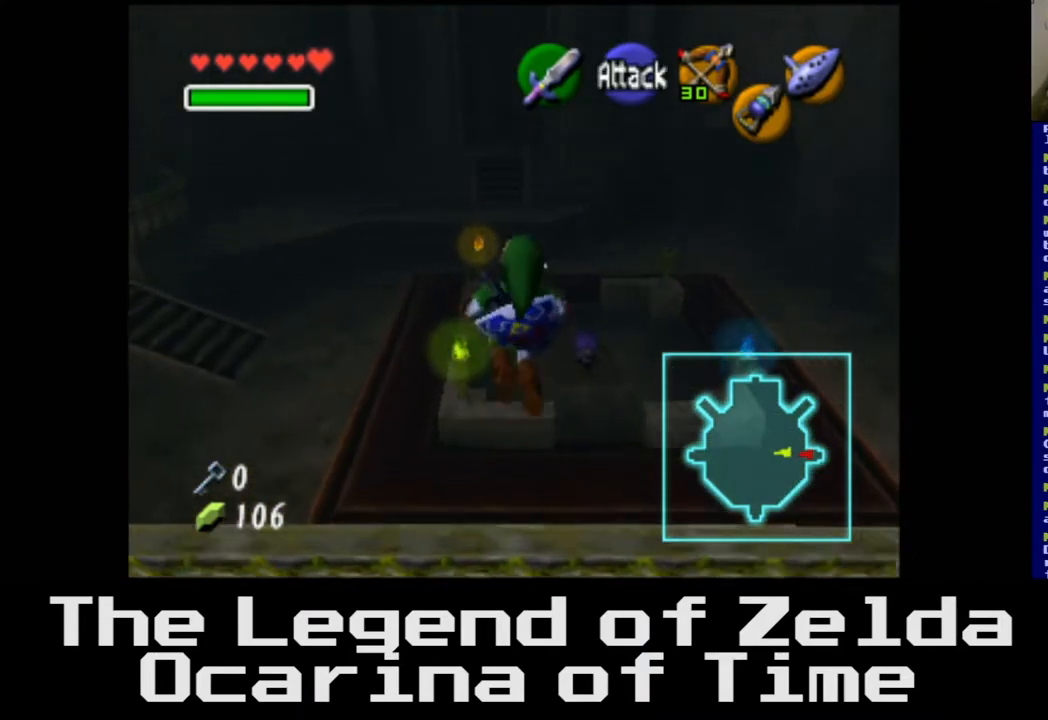
{"buttons": [], "left_stick": "up", "right_stick": "center", "events": []}
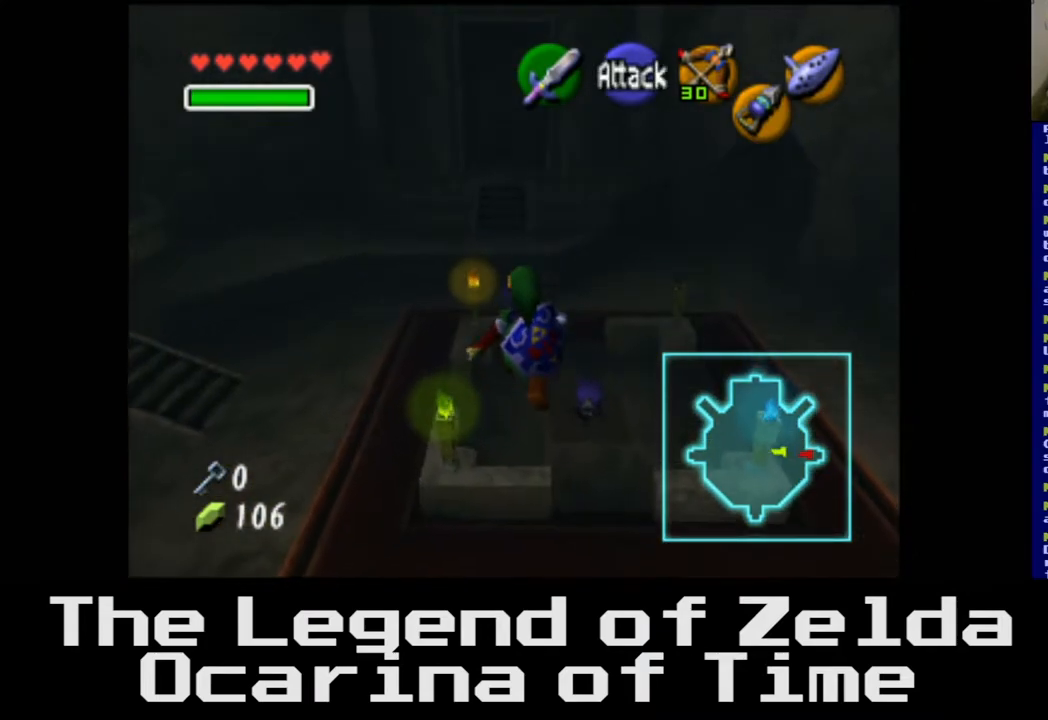
{"buttons": [], "left_stick": "up", "right_stick": "center", "events": []}
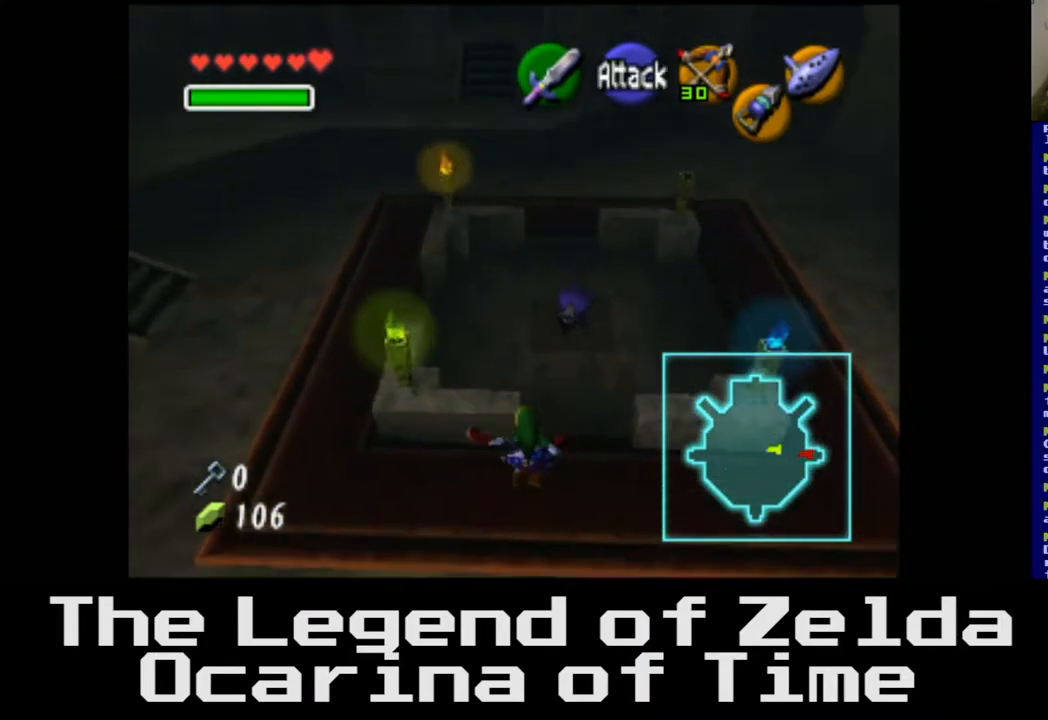
{"buttons": [], "left_stick": "up", "right_stick": "center", "events": []}
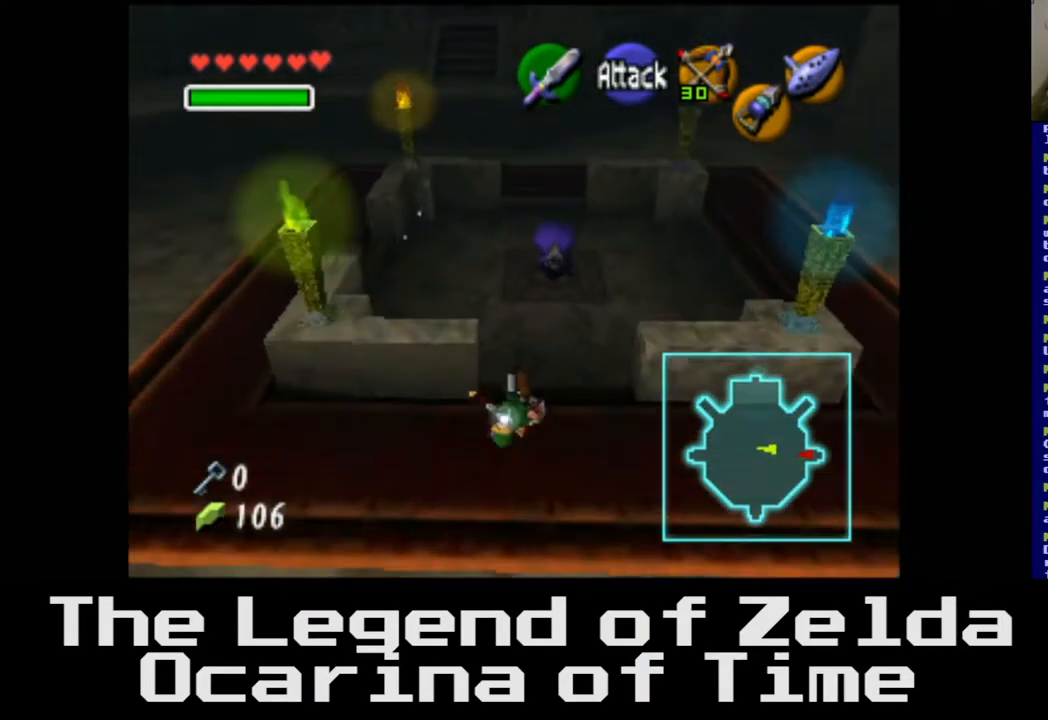
{"buttons": [], "left_stick": "center", "right_stick": "center", "events": [[417, "left_stick", "center"]]}
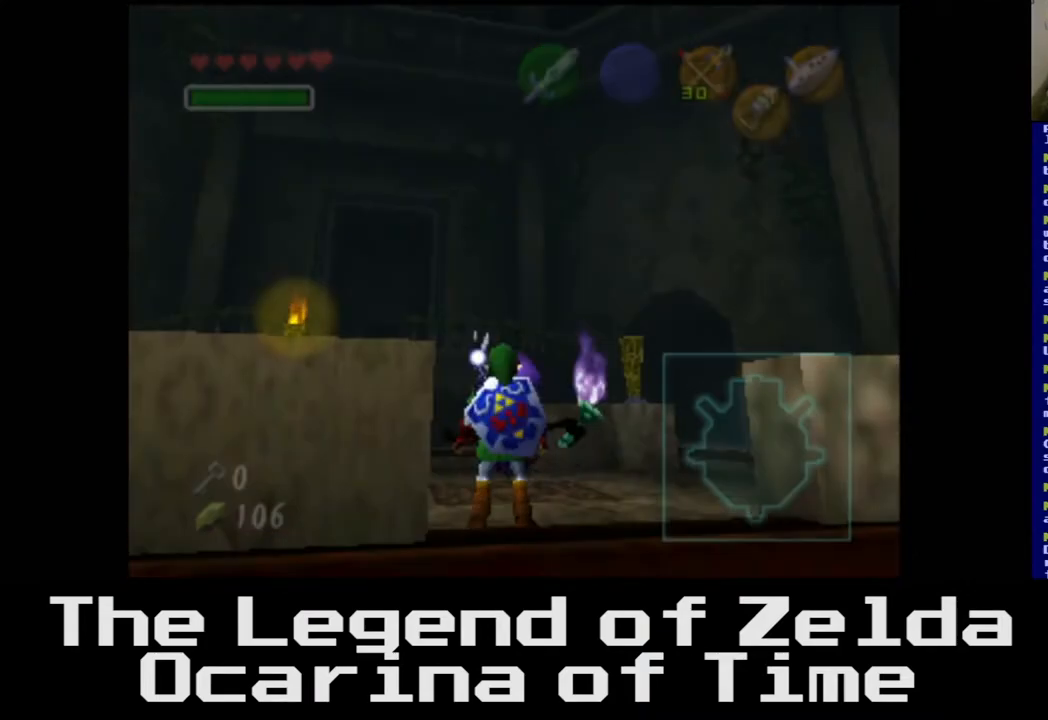
{"buttons": [], "left_stick": "center", "right_stick": "center", "events": []}
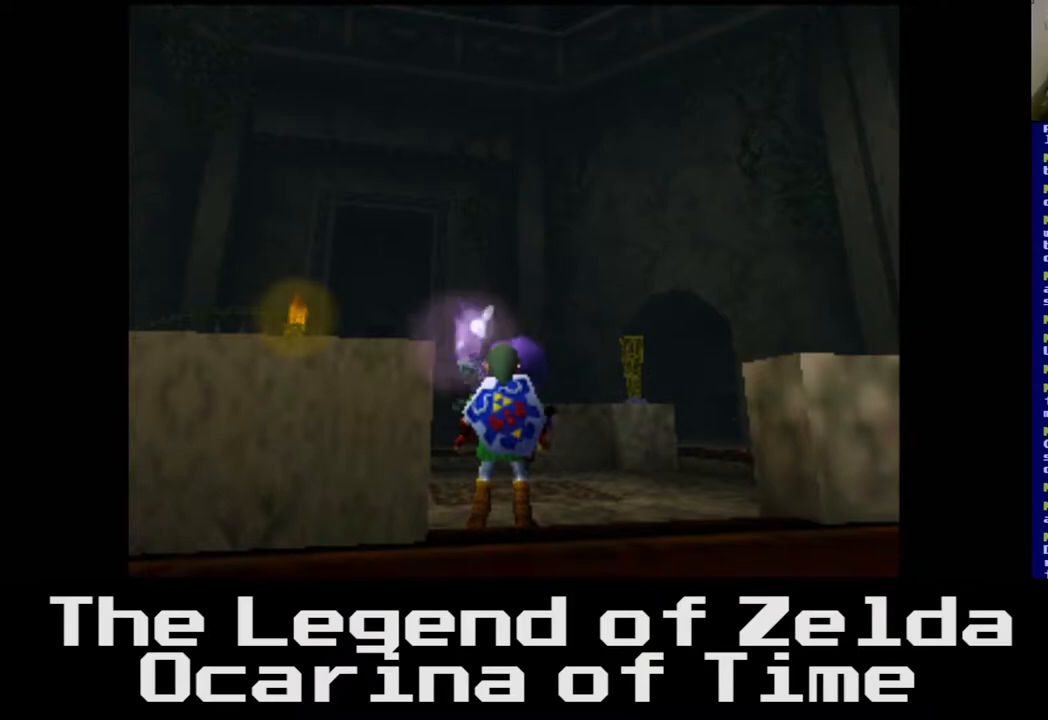
{"buttons": [], "left_stick": "center", "right_stick": "center", "events": []}
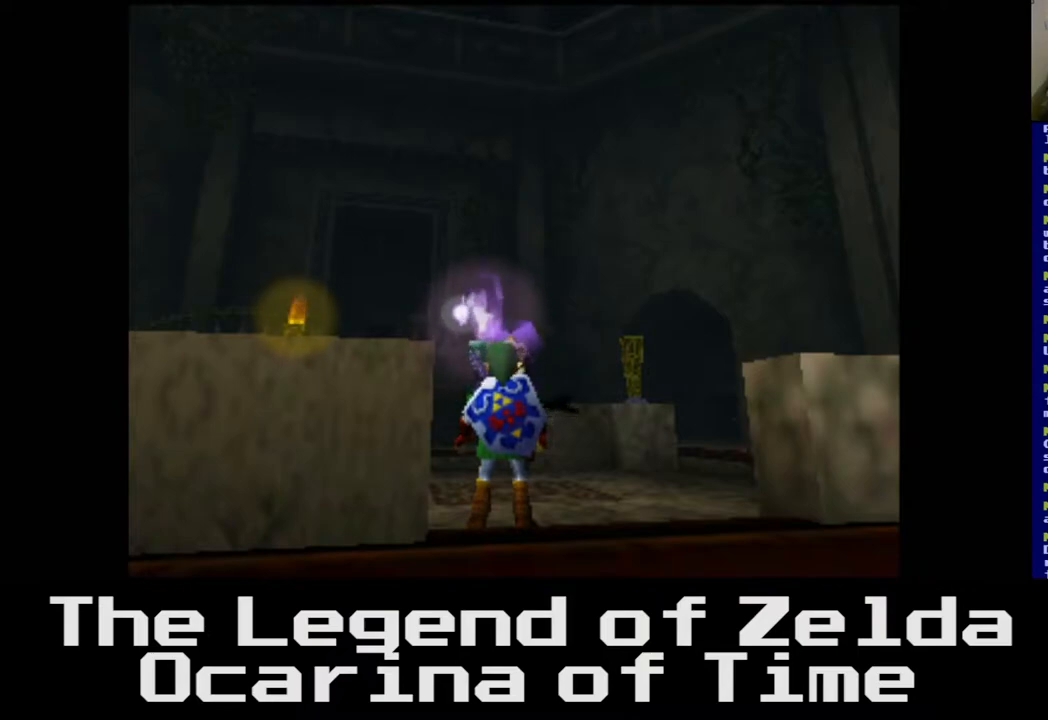
{"buttons": [], "left_stick": "center", "right_stick": "center", "events": []}
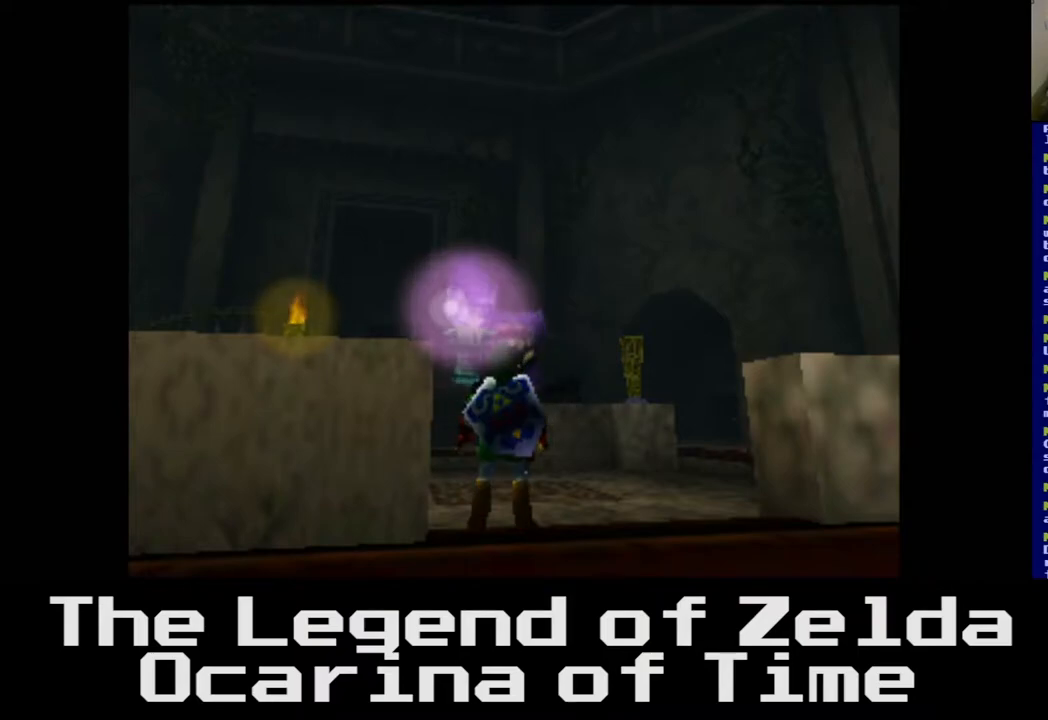
{"buttons": [], "left_stick": "center", "right_stick": "center", "events": []}
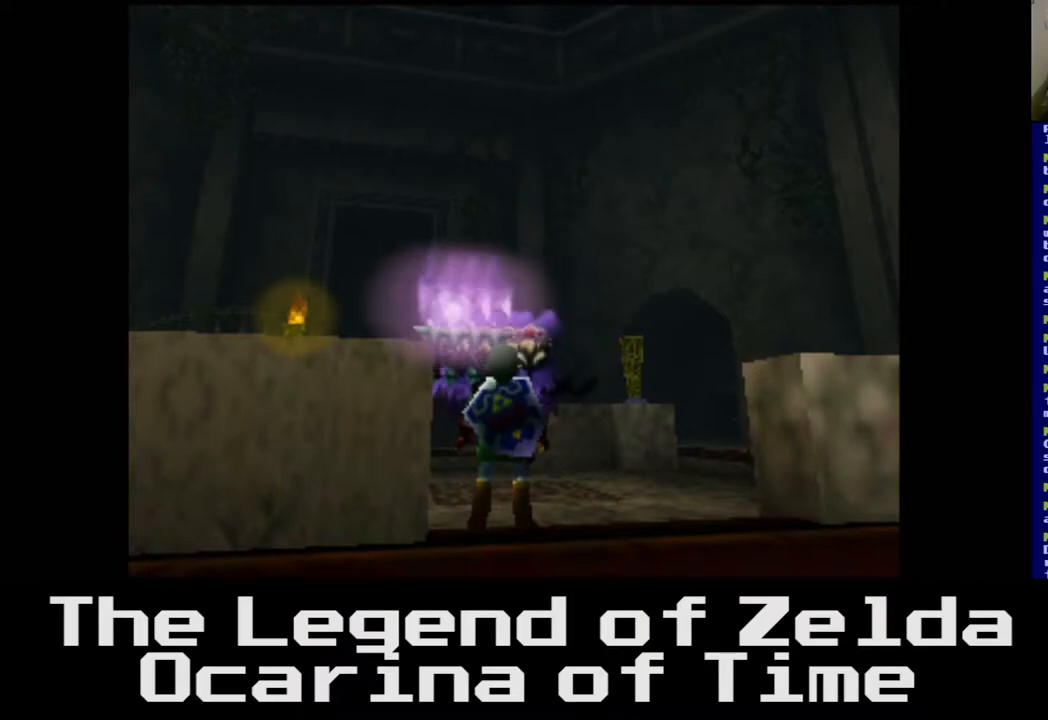
{"buttons": [], "left_stick": "center", "right_stick": "center", "events": []}
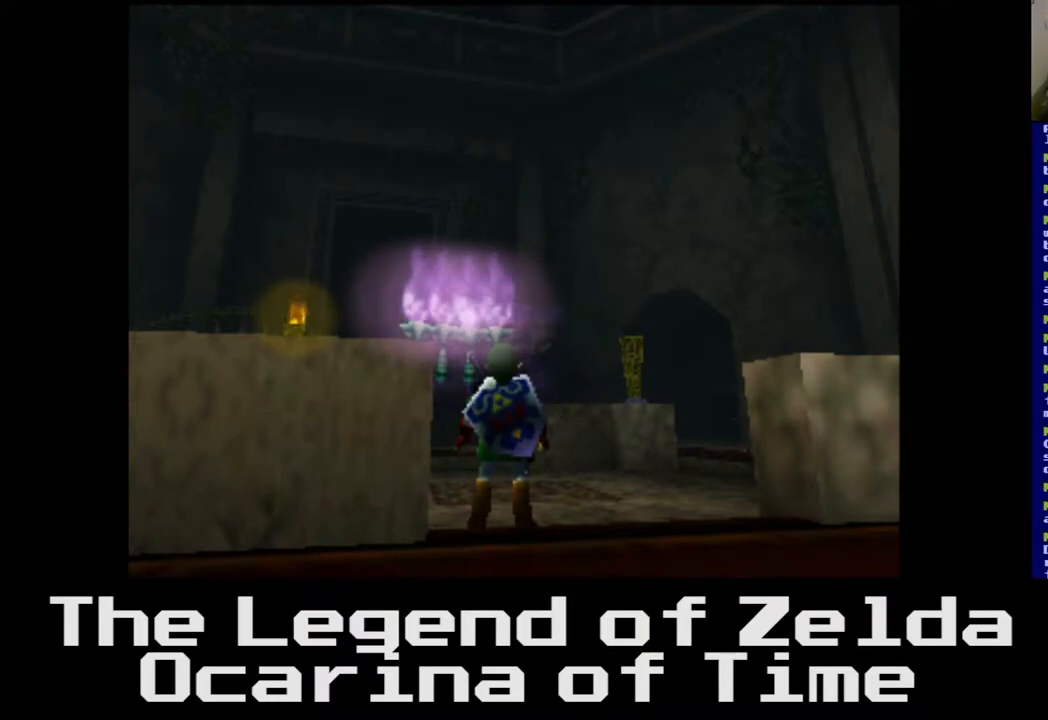
{"buttons": [], "left_stick": "center", "right_stick": "center", "events": []}
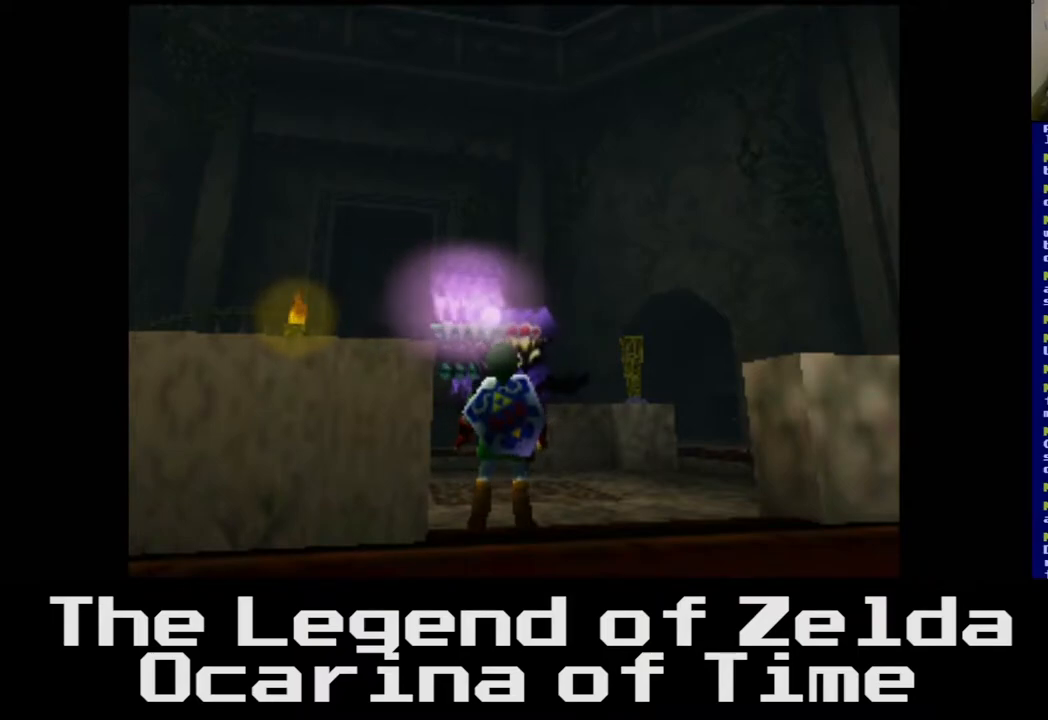
{"buttons": [], "left_stick": "center", "right_stick": "center", "events": []}
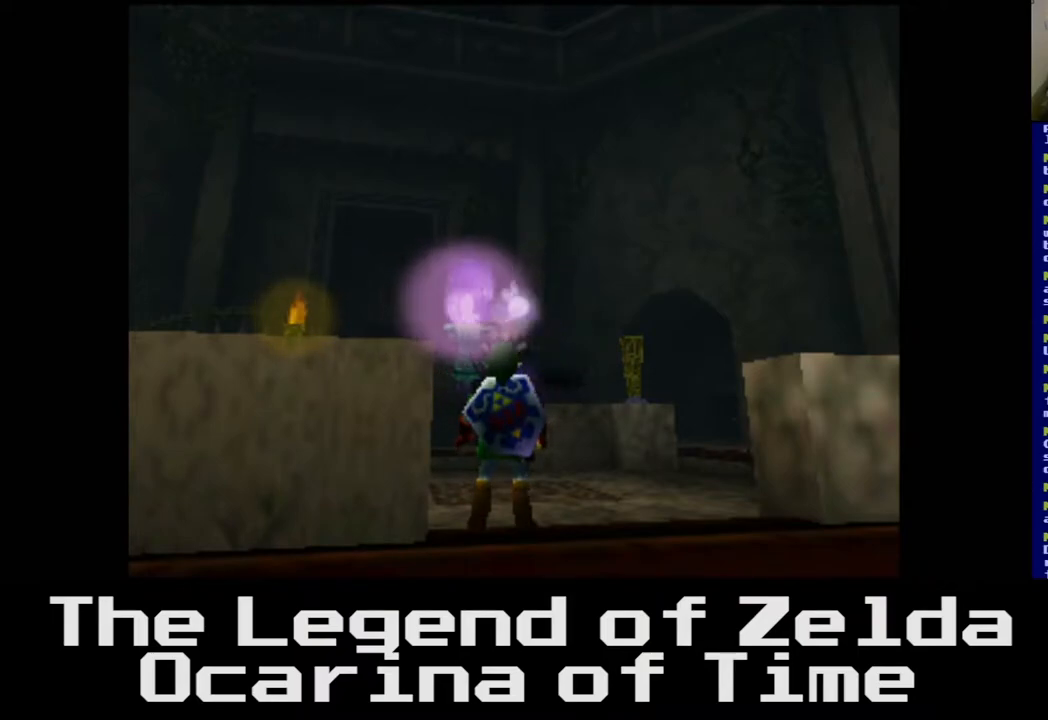
{"buttons": [], "left_stick": "up-right", "right_stick": "center", "events": [[267, "left_stick", "up-right"]]}